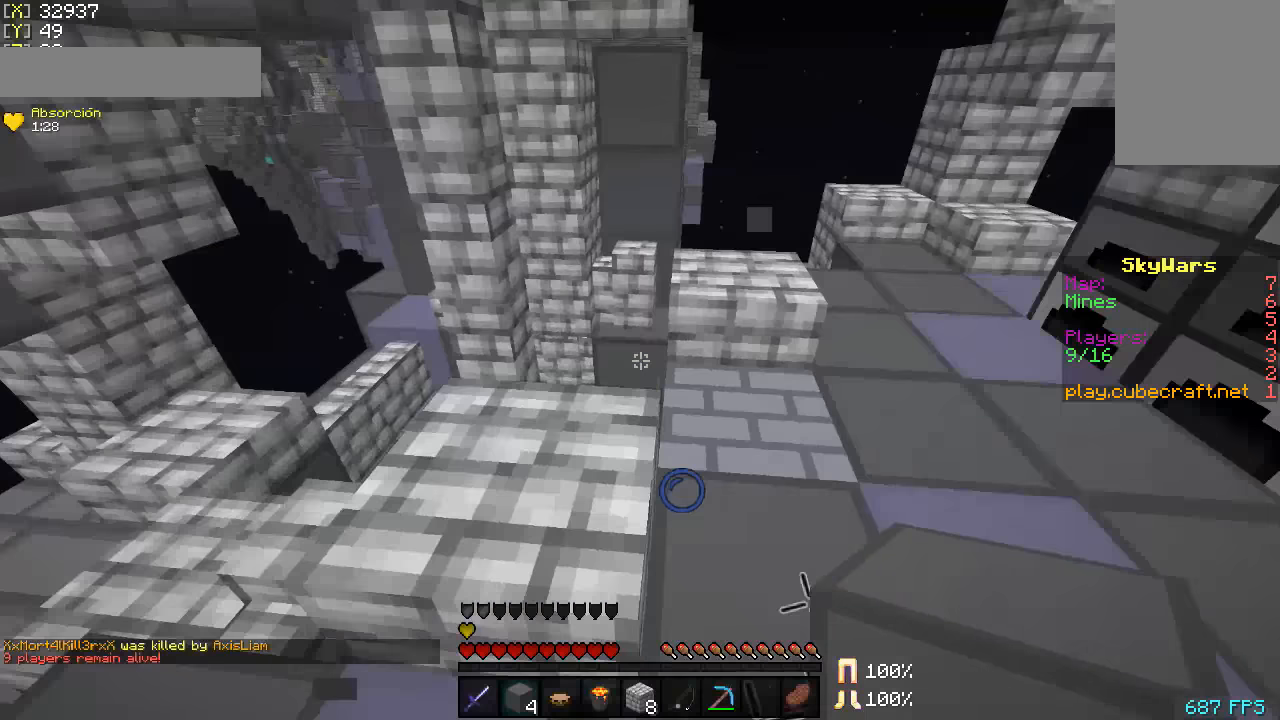
Gameplay with keyboard and mouse; each line is a JSON object with the keys and mouse buttons held at the frame after it. "events" lists presses ("down") and releases ("up") of "a", "d", "s", "w", "mouse_left" and "mouse_right" between this image and that frame as [ms after this image, input, new state], when the widget could be followed in between. "mouse_left", "mouse_right" = the "left", "right" buttons of the "mouse" list. No other keys are recorded. Fast repeated clicks can show as one long hold. Mouse movement is not recorded.
{"keys": ["w"], "mouse": ["left"], "events": [[216, "mouse_left", "down"], [216, "w", "down"], [300, "mouse_left", "up"], [366, "mouse_left", "down"]]}
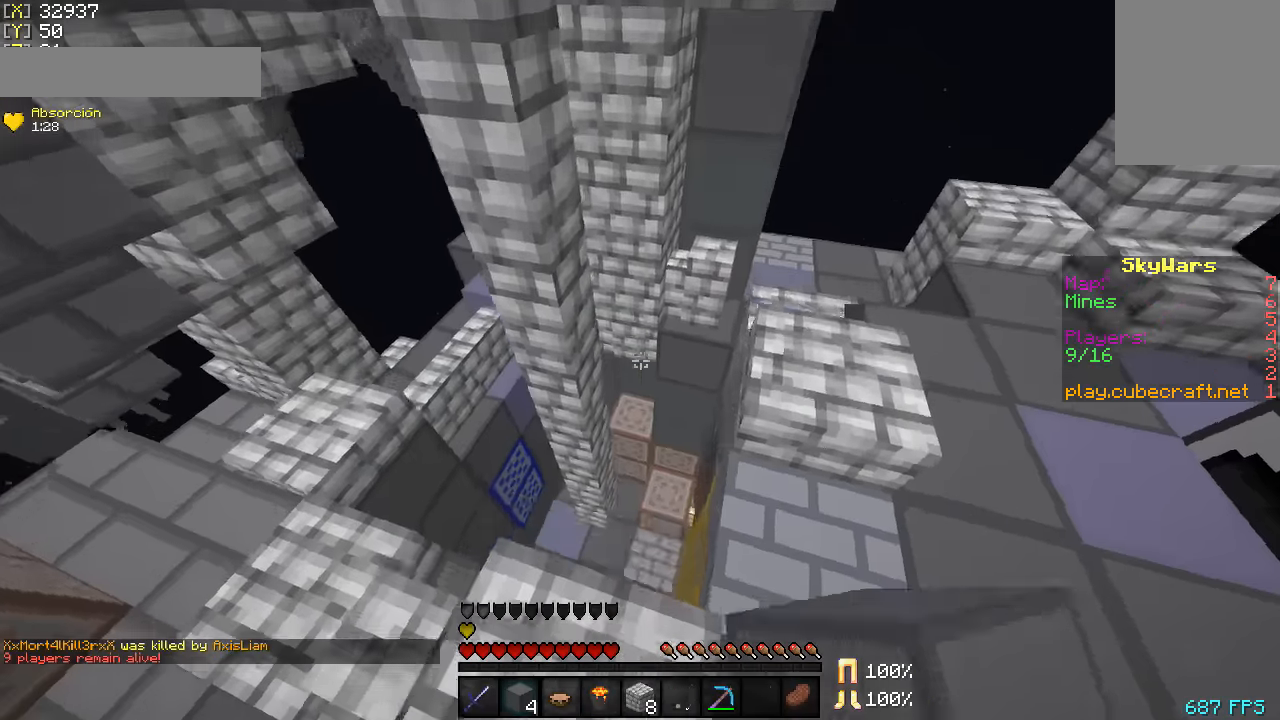
{"keys": ["a", "s"], "mouse": [], "events": [[16, "mouse_left", "up"], [66, "mouse_left", "down"], [166, "w", "up"], [216, "mouse_left", "up"], [316, "s", "down"], [450, "a", "down"]]}
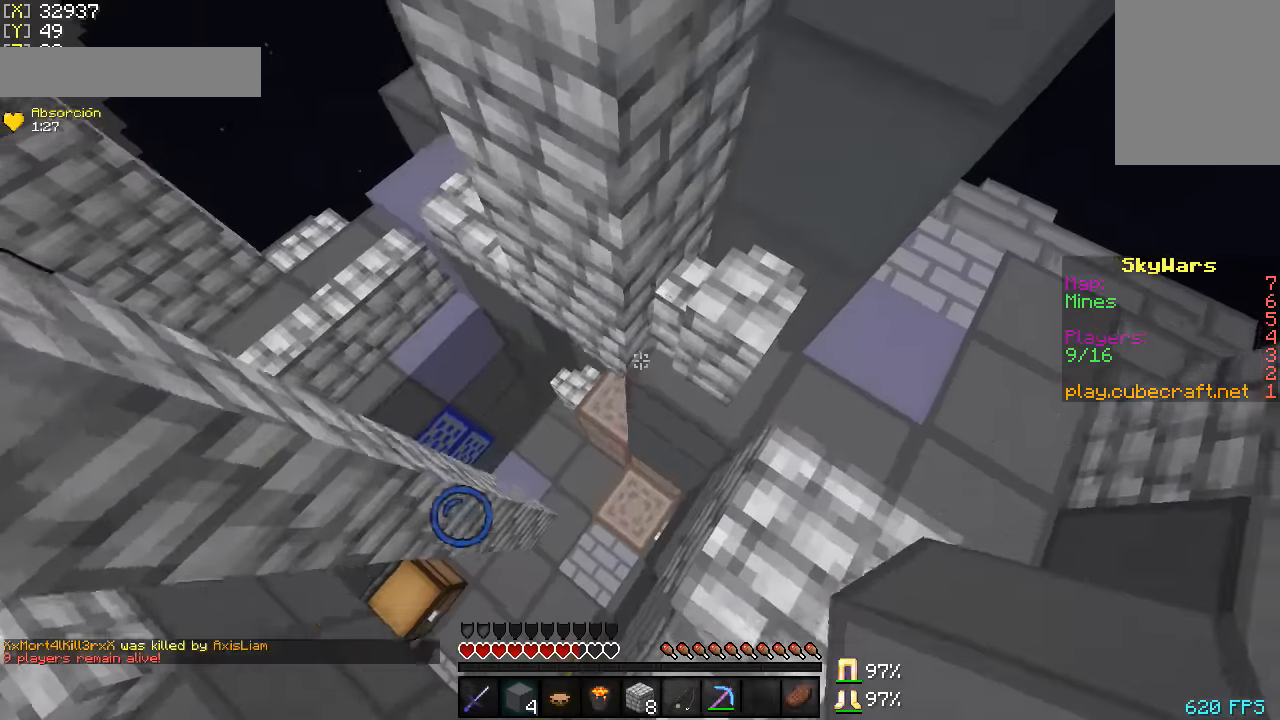
{"keys": [], "mouse": [], "events": [[216, "s", "up"], [300, "a", "up"]]}
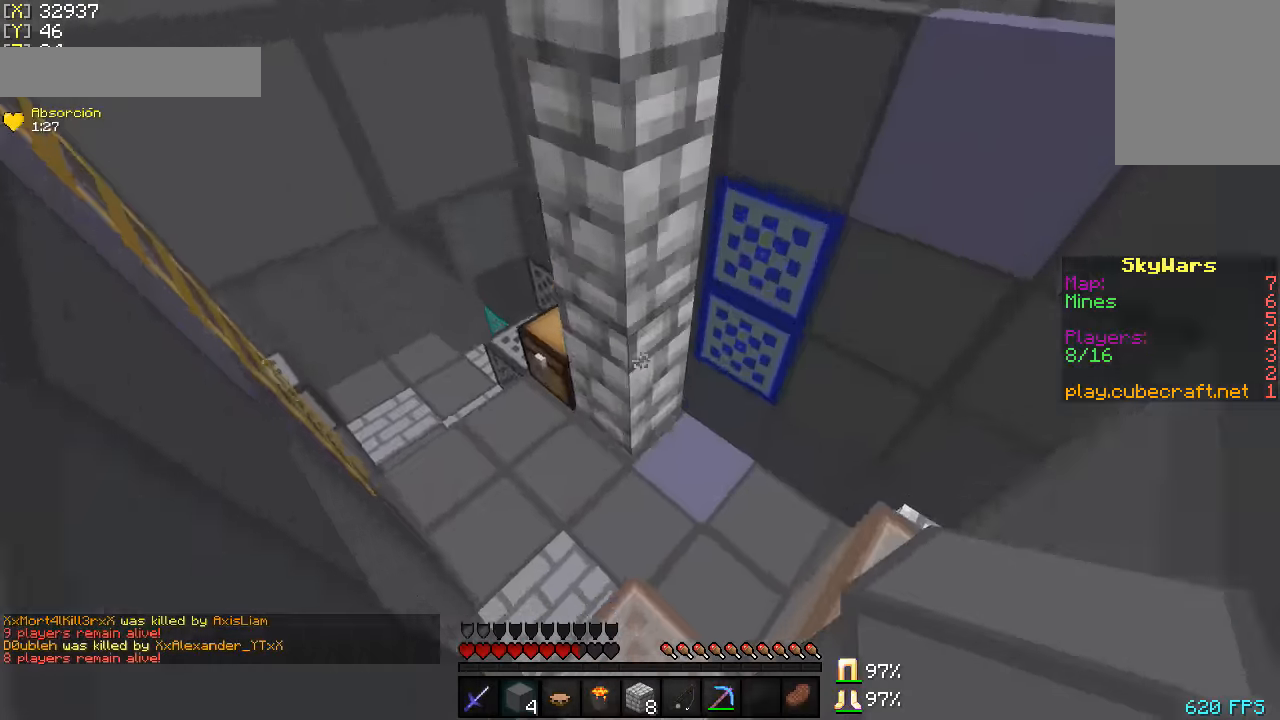
{"keys": ["w"], "mouse": [], "events": [[16, "a", "down"], [50, "a", "up"], [116, "w", "down"]]}